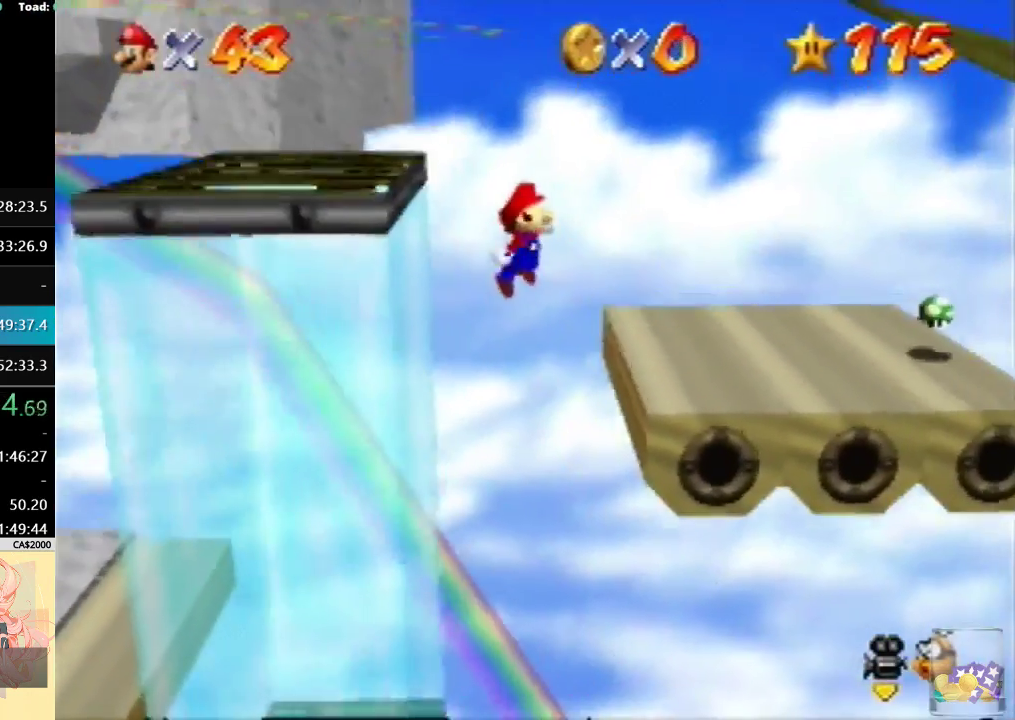
Gameplay with a controller (Nintendo layout); each line is a JSON object with the inputs held at the frame after it. "events" lists button and stick changes between this image and that frame as [ms after this image, input, new state], when the widget could be followed in between. Not read: A L3 R3.
{"buttons": [], "left_stick": "right", "events": [[33, "left_stick", "center"], [133, "left_stick", "right"], [367, "left_stick", "center"], [467, "left_stick", "right"]]}
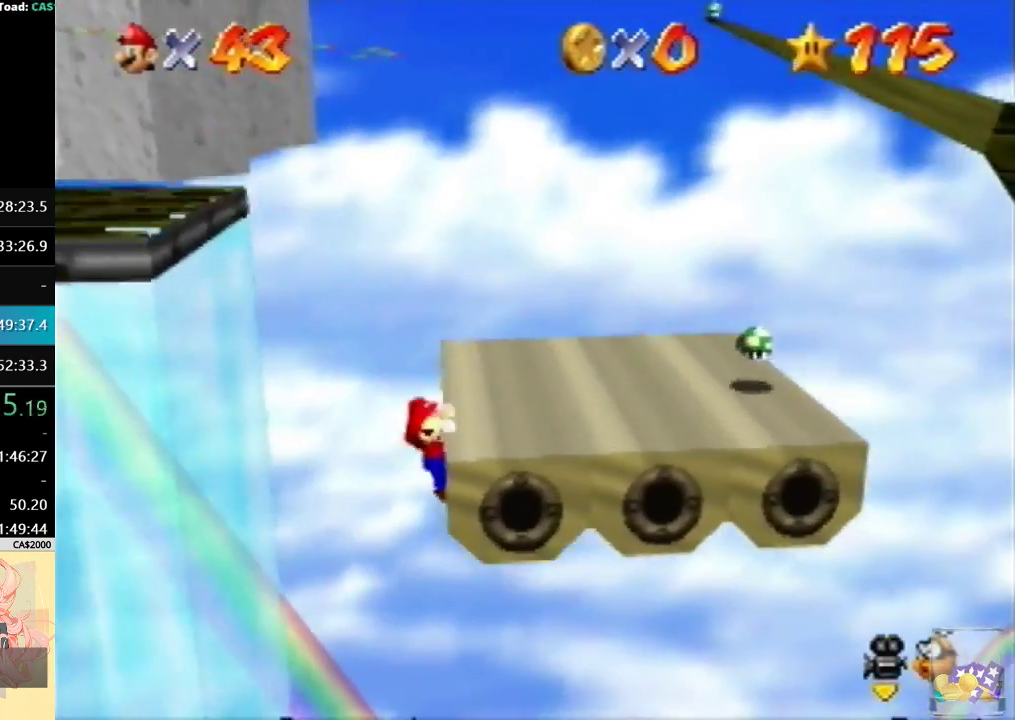
{"buttons": [], "left_stick": "right", "events": []}
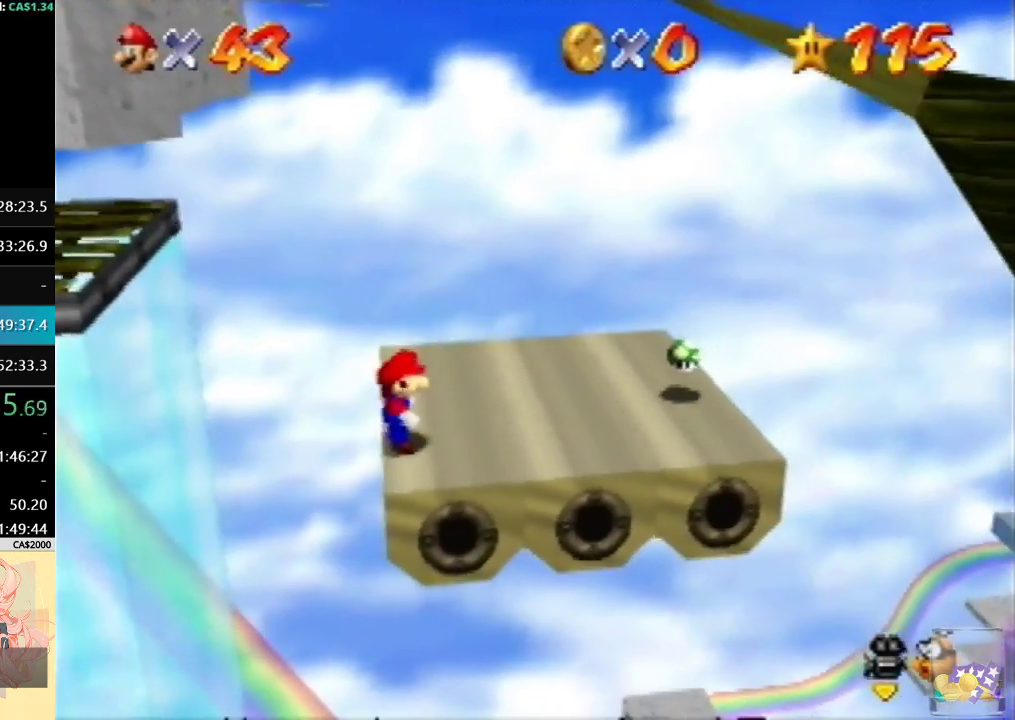
{"buttons": [], "left_stick": "right", "events": []}
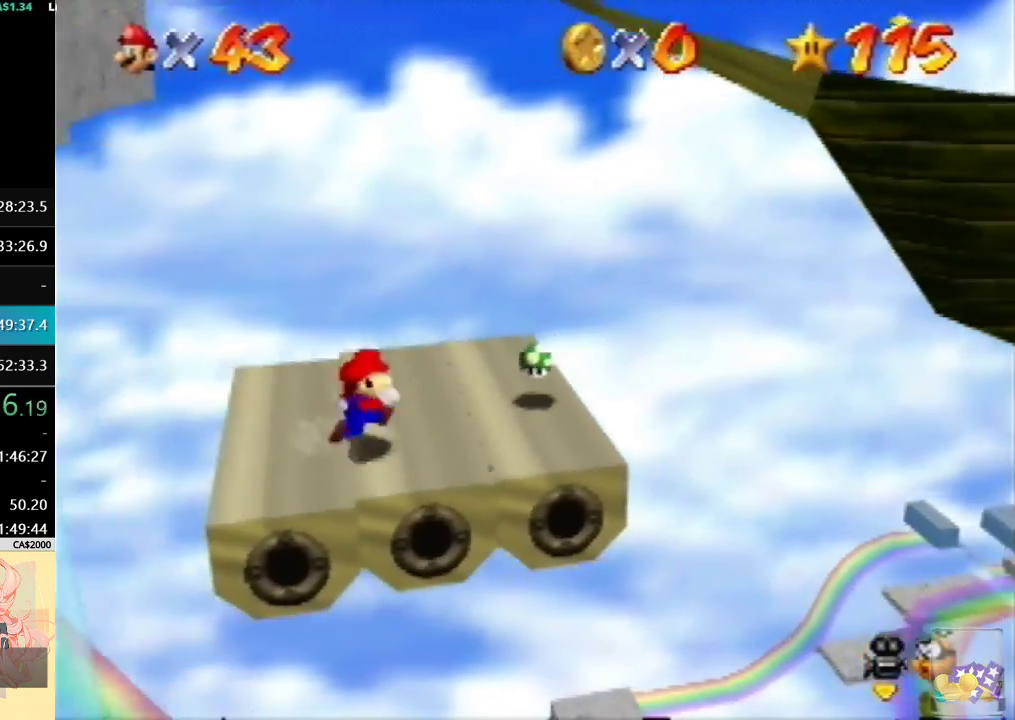
{"buttons": [], "left_stick": "right", "events": []}
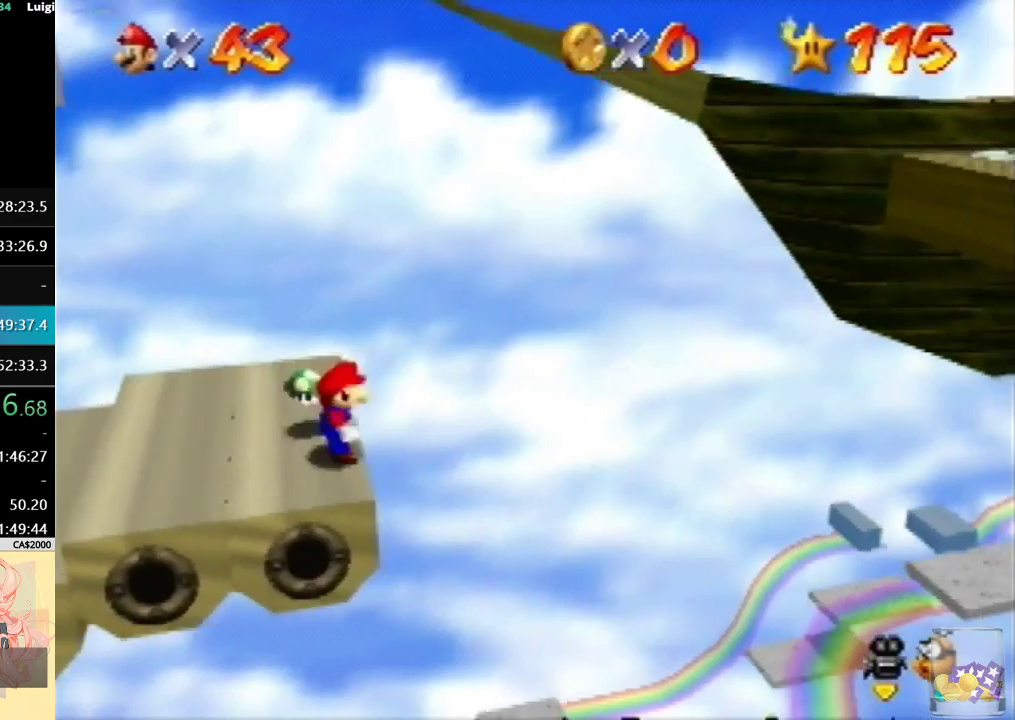
{"buttons": [], "left_stick": "right", "events": []}
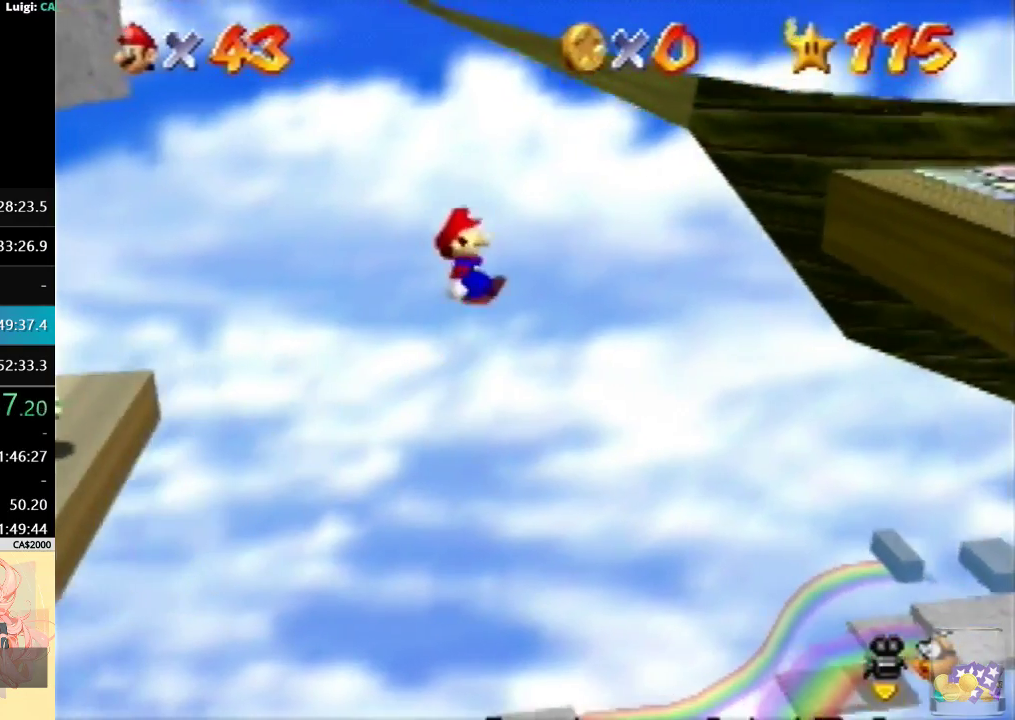
{"buttons": [], "left_stick": "right", "events": []}
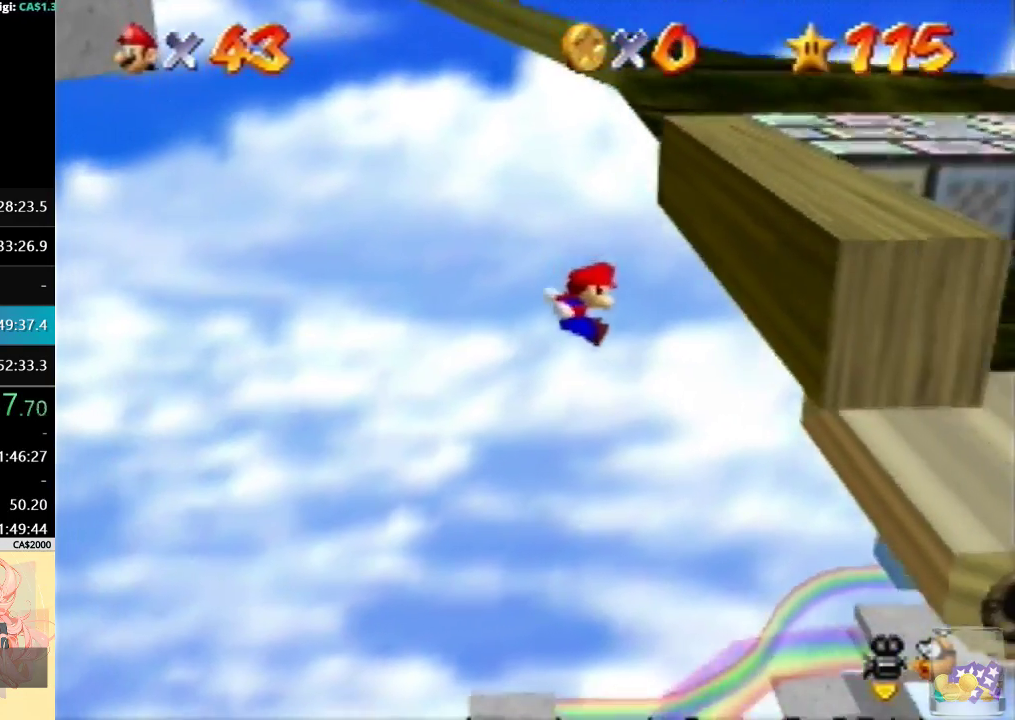
{"buttons": [], "left_stick": "up-right", "events": [[200, "left_stick", "up-right"]]}
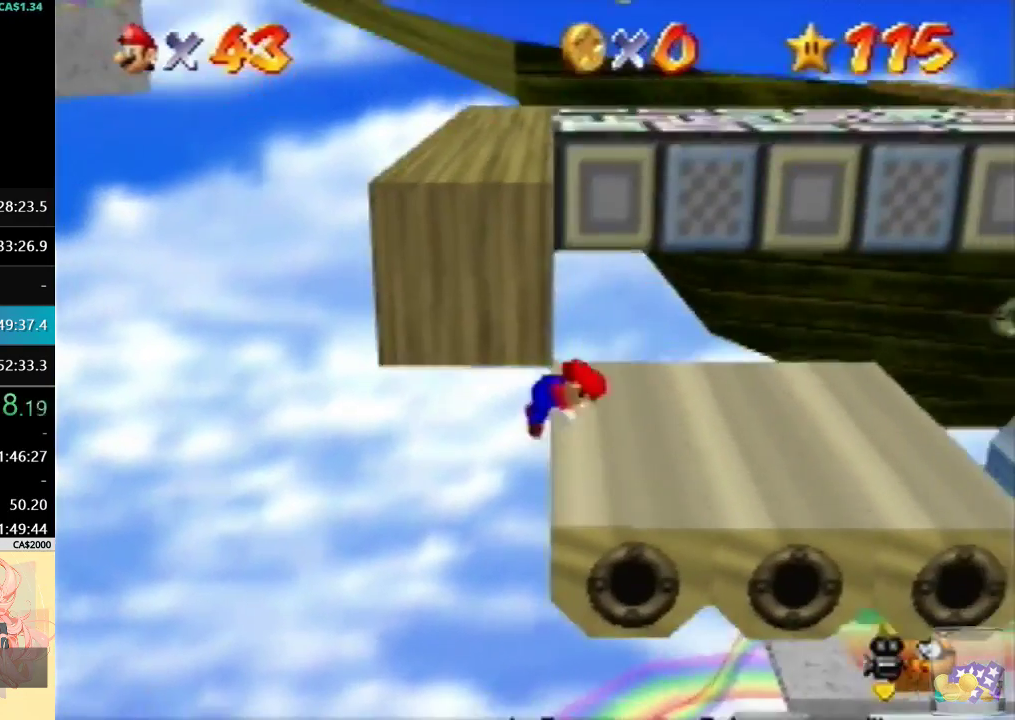
{"buttons": [], "left_stick": "down-right", "events": [[400, "left_stick", "right"], [500, "left_stick", "down-right"]]}
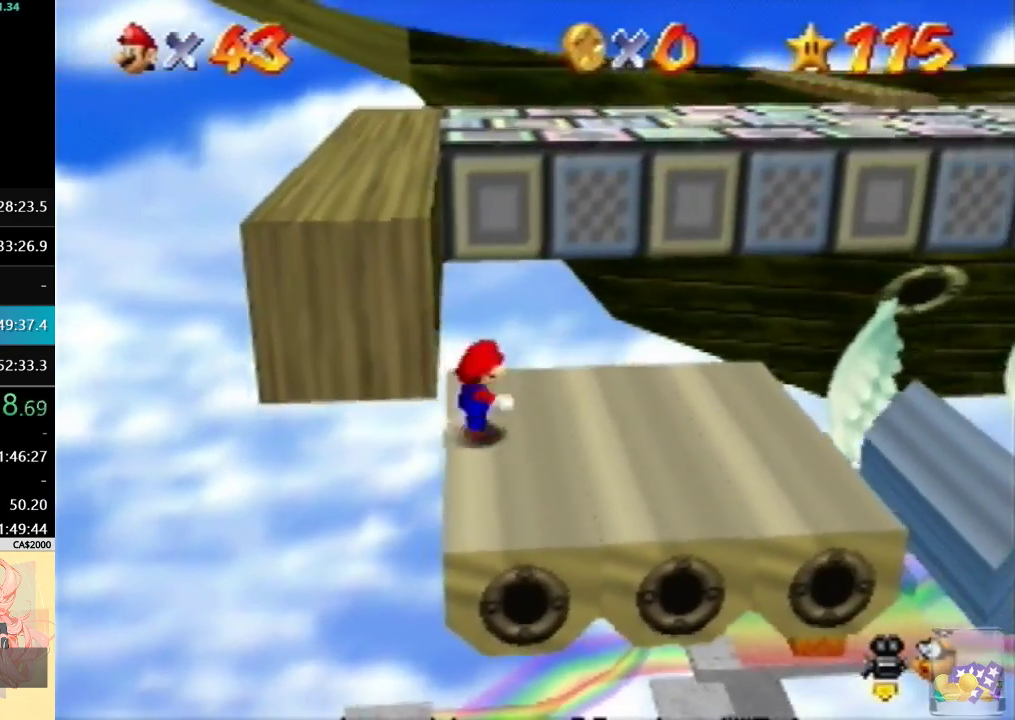
{"buttons": [], "left_stick": "up-right", "events": [[67, "left_stick", "down"], [267, "left_stick", "up"], [467, "left_stick", "up-right"]]}
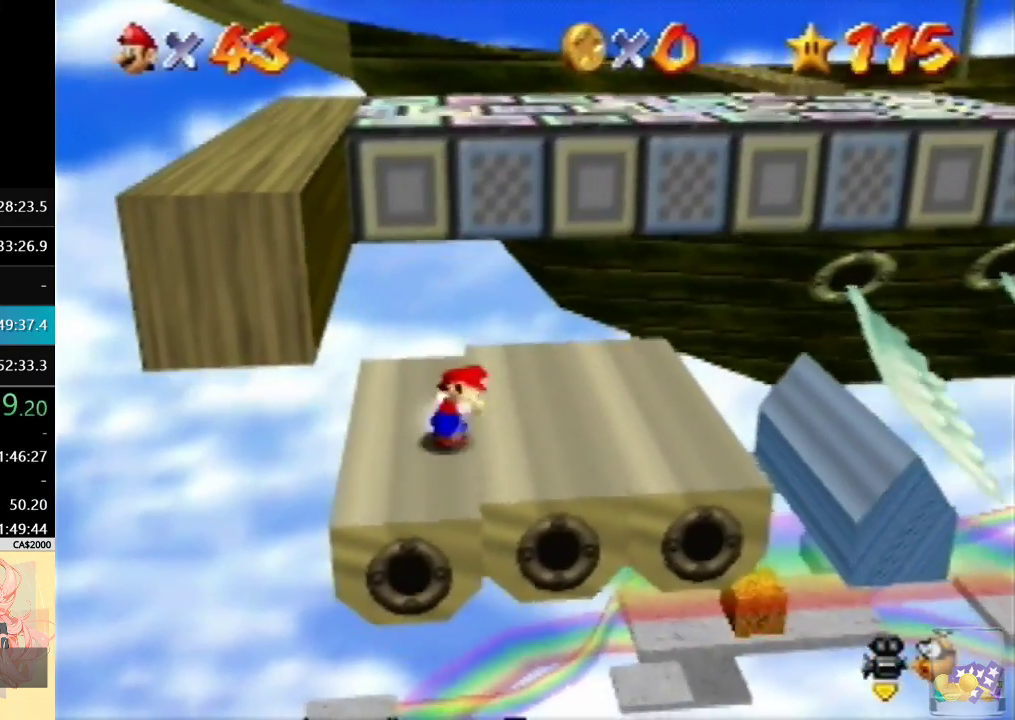
{"buttons": [], "left_stick": "up-right", "events": []}
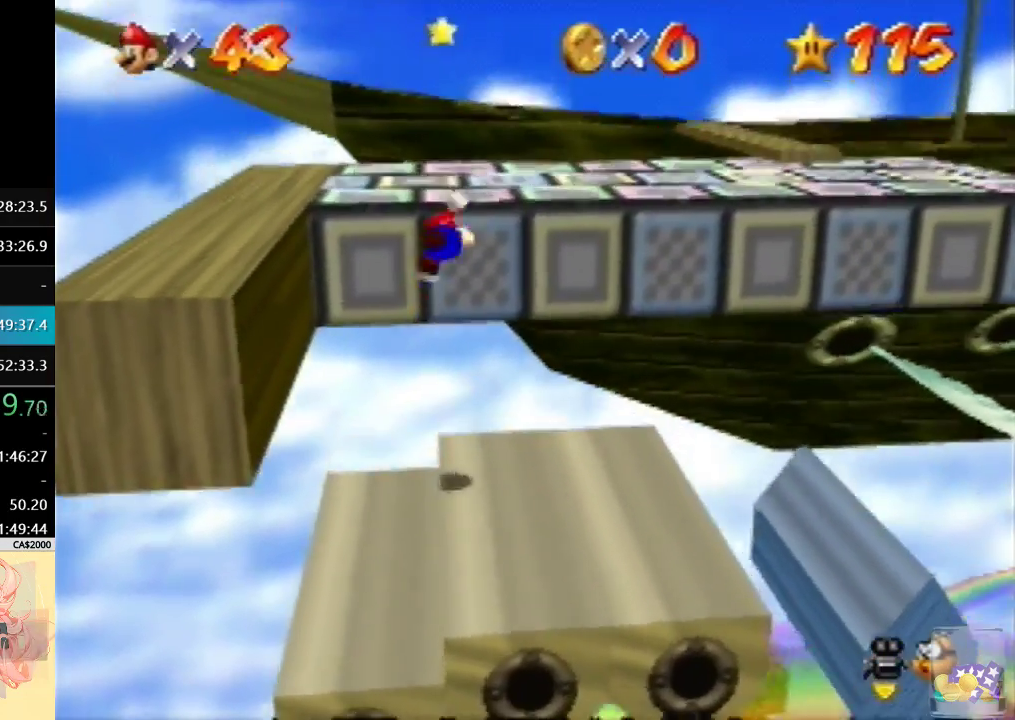
{"buttons": [], "left_stick": "up-right", "events": []}
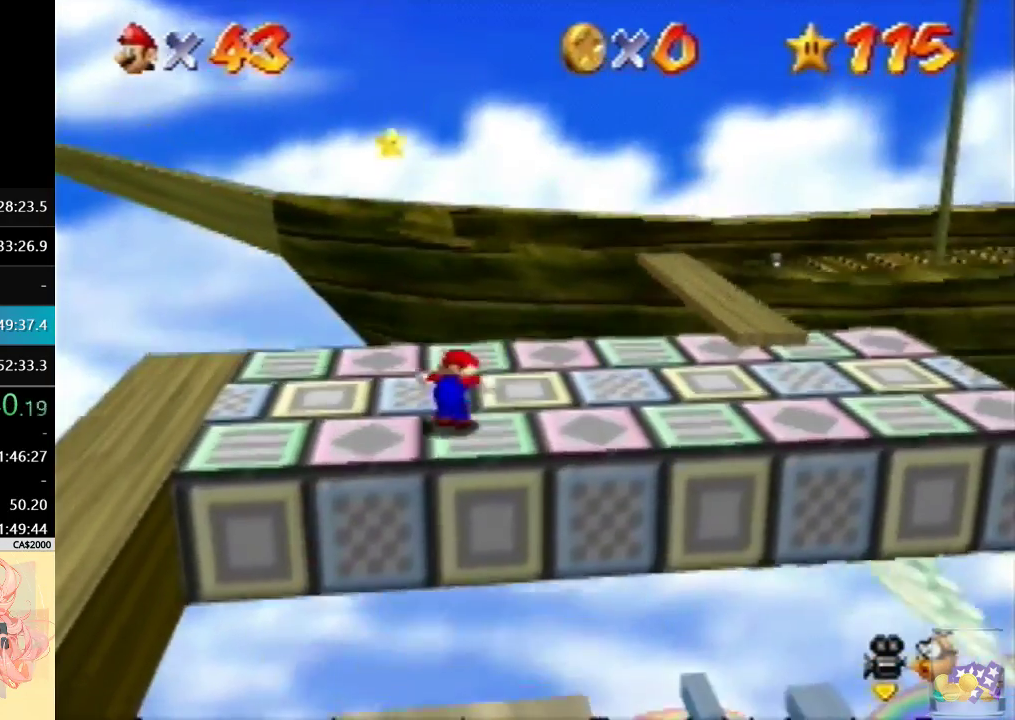
{"buttons": [], "left_stick": "up", "events": [[367, "left_stick", "up"]]}
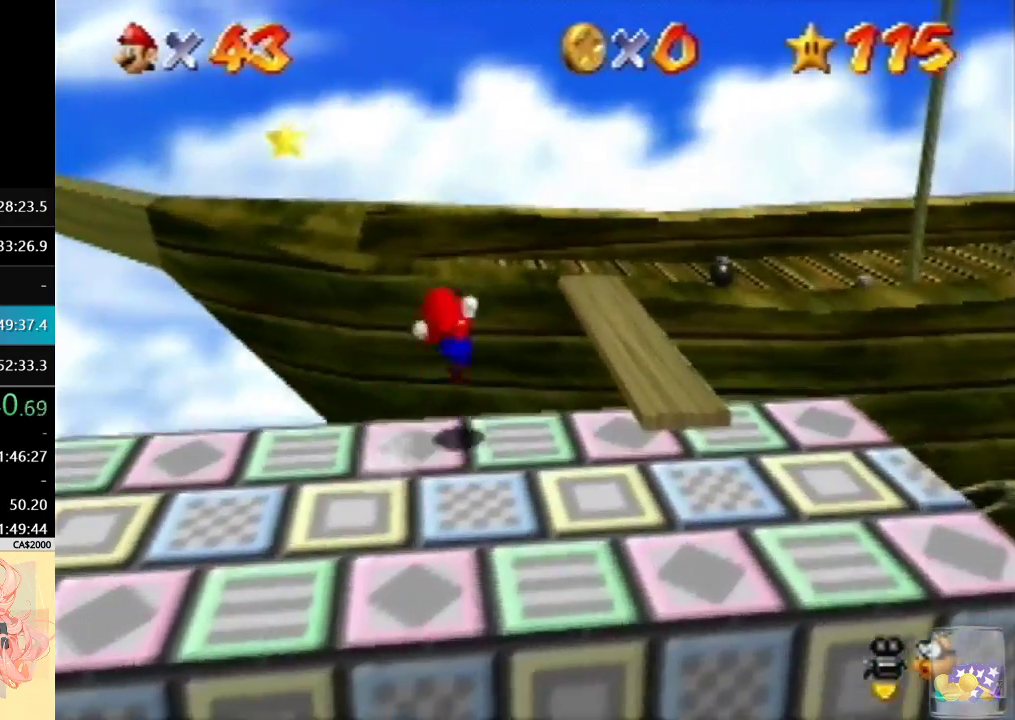
{"buttons": [], "left_stick": "up-right", "events": [[100, "left_stick", "up-right"]]}
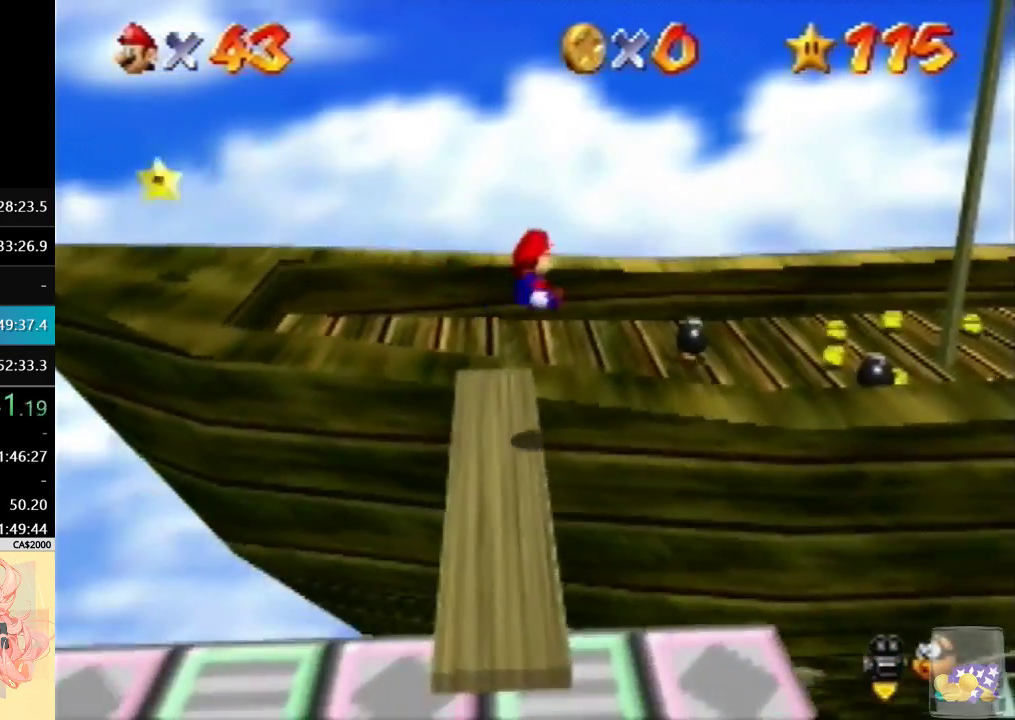
{"buttons": [], "left_stick": "right", "events": [[400, "left_stick", "right"]]}
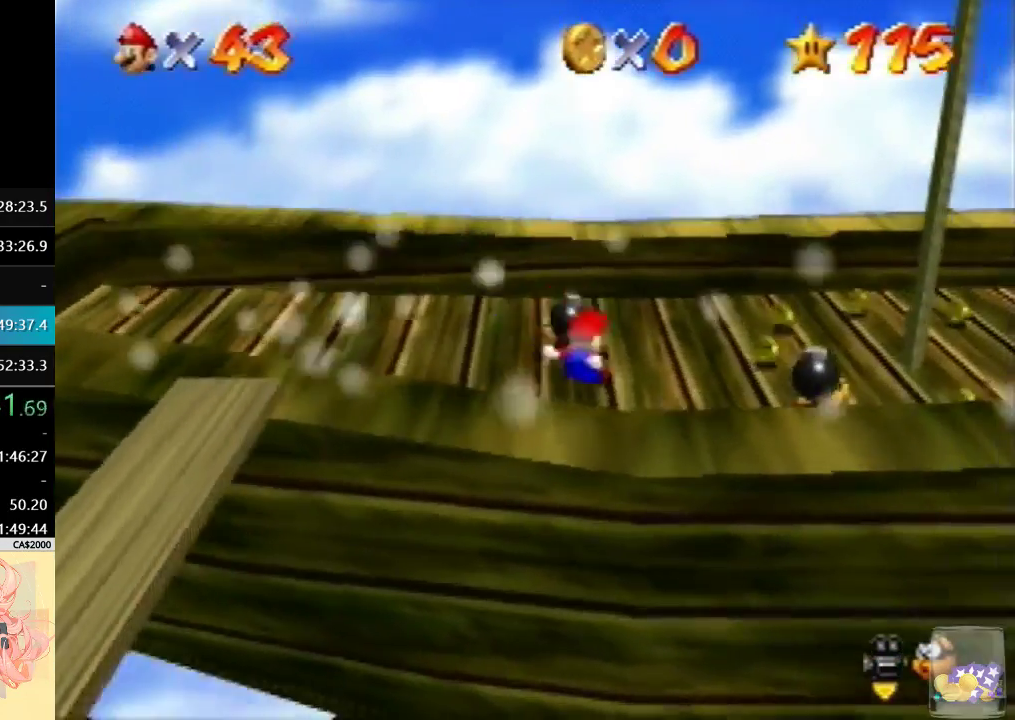
{"buttons": [], "left_stick": "right", "events": []}
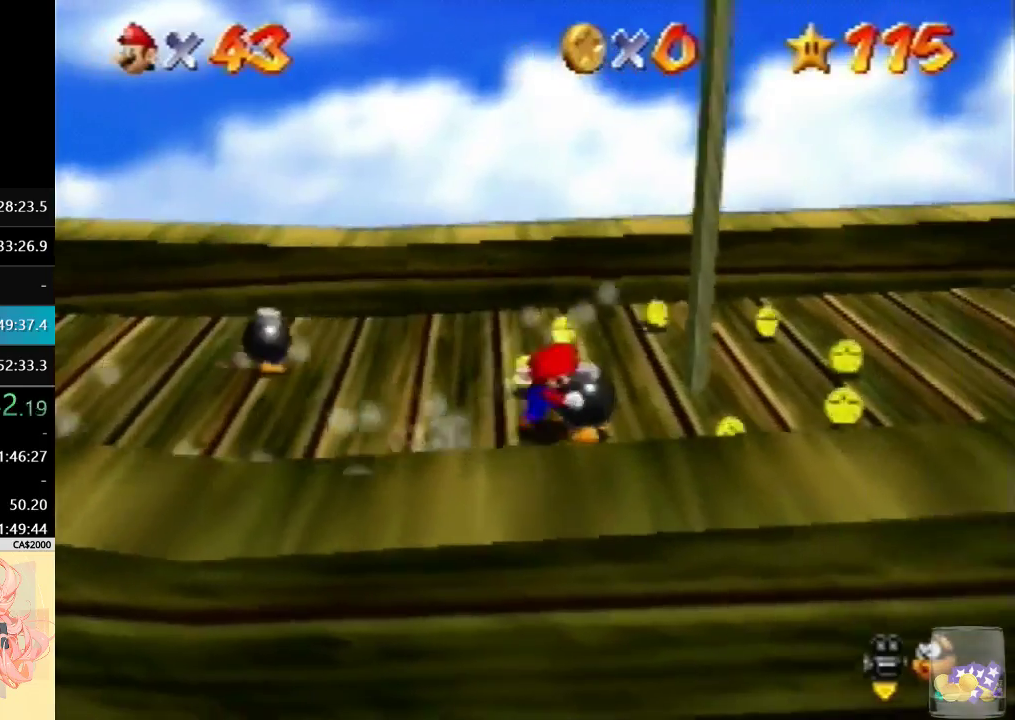
{"buttons": [], "left_stick": "right", "events": [[200, "left_stick", "up-right"], [467, "left_stick", "right"]]}
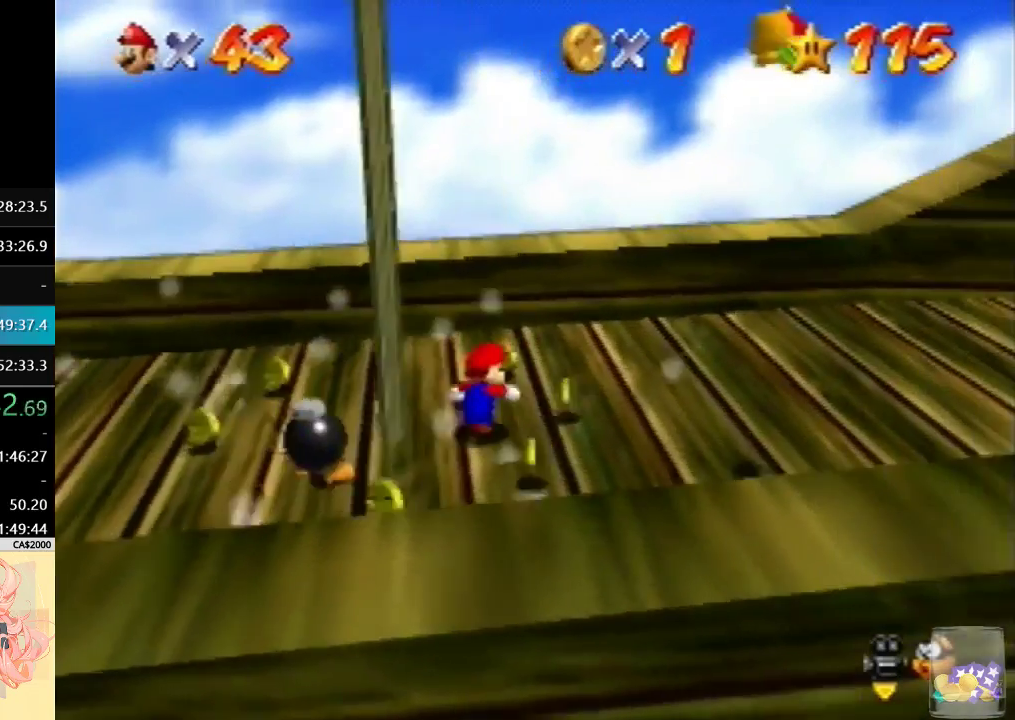
{"buttons": [], "left_stick": "right", "events": []}
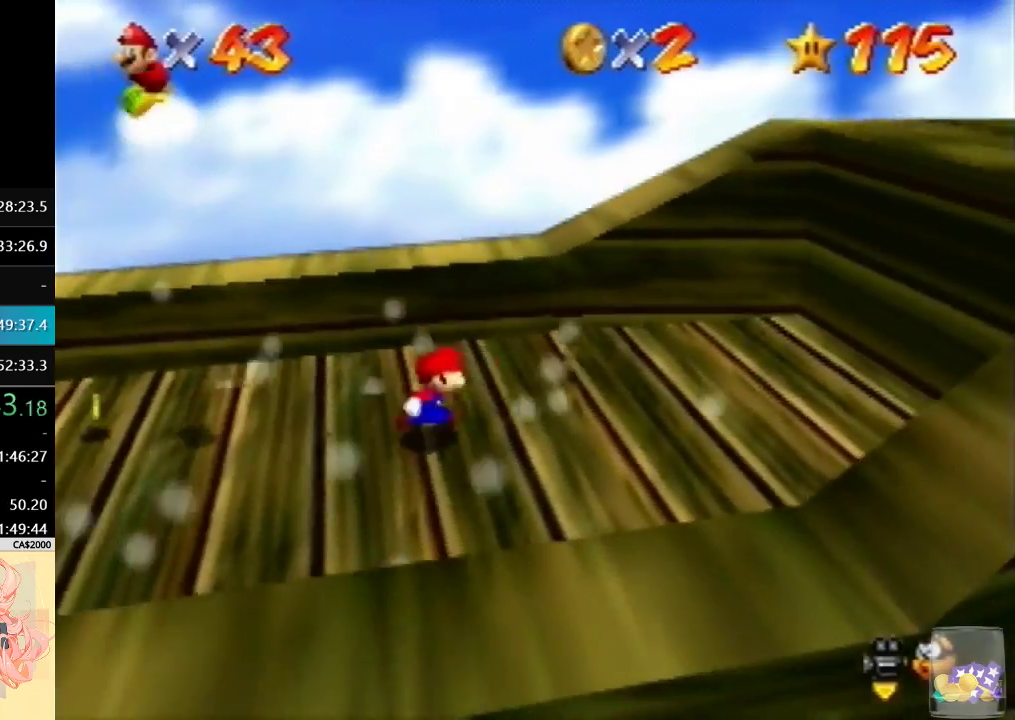
{"buttons": [], "left_stick": "up-left", "events": [[400, "left_stick", "center"], [500, "left_stick", "up-left"]]}
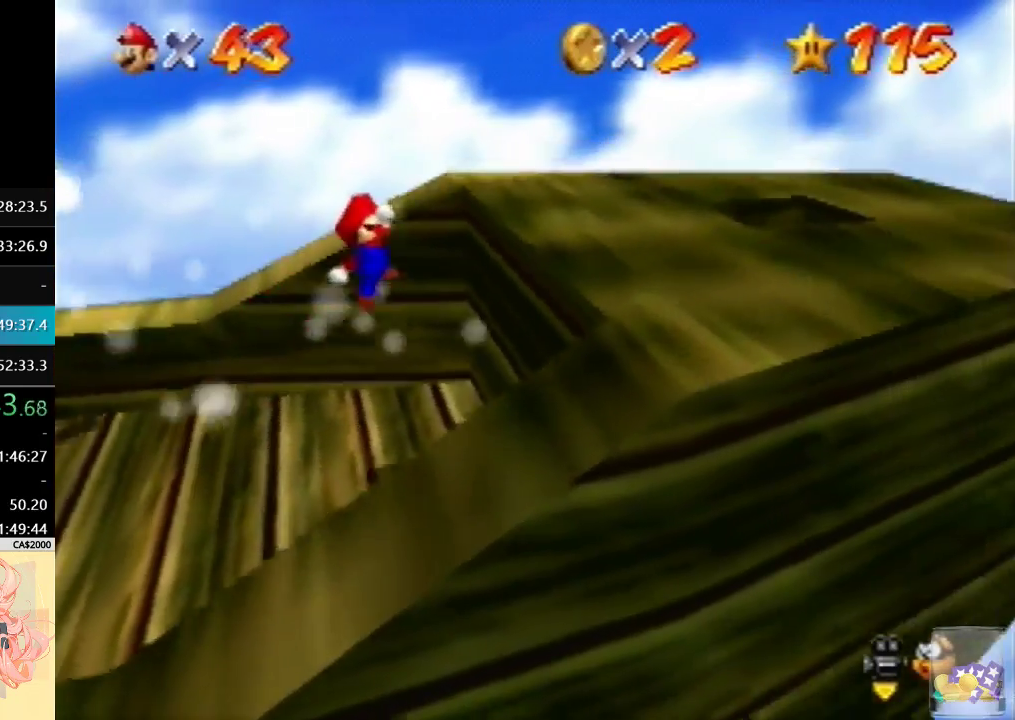
{"buttons": [], "left_stick": "right", "events": [[267, "left_stick", "center"], [400, "left_stick", "right"]]}
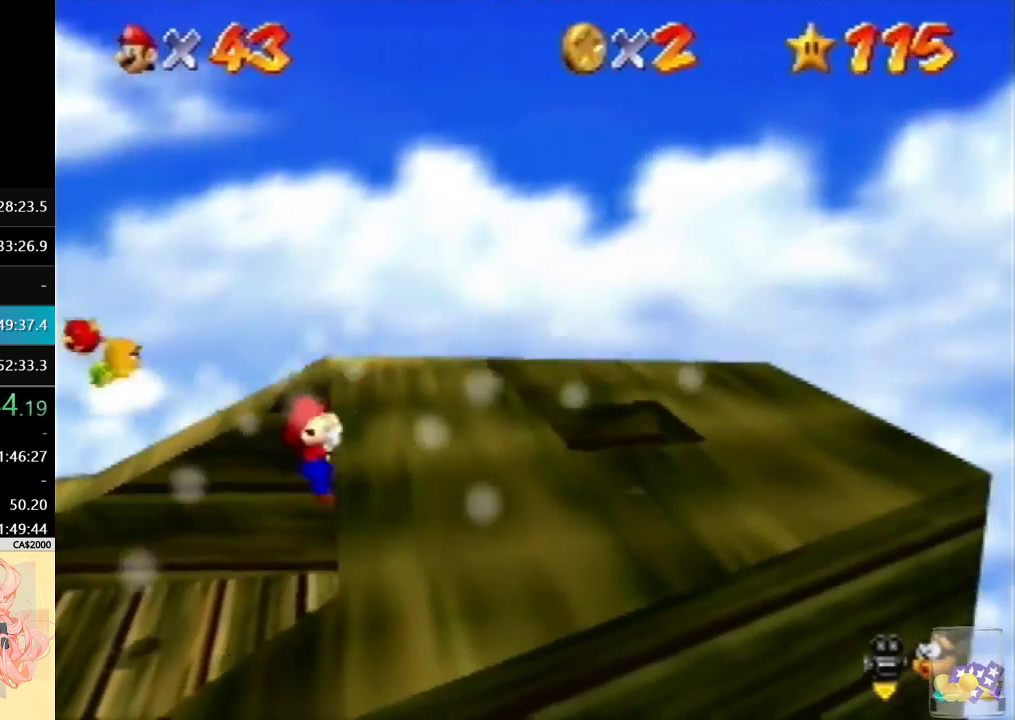
{"buttons": [], "left_stick": "right", "events": []}
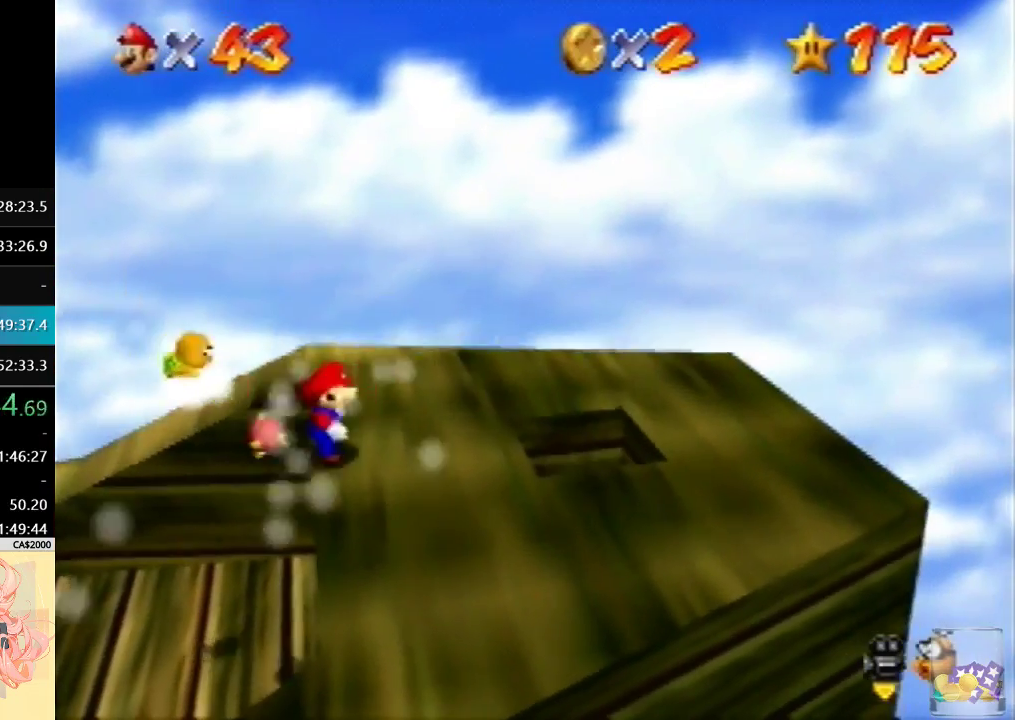
{"buttons": [], "left_stick": "right", "events": []}